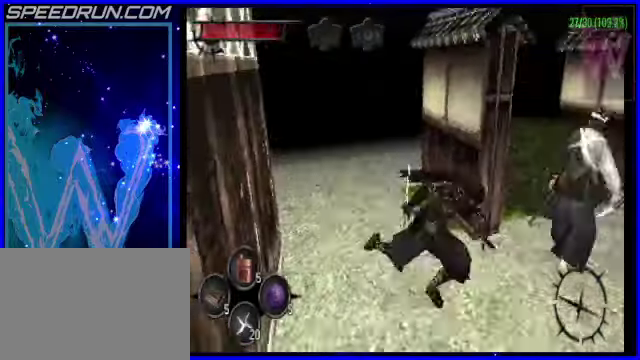
Gameplay with a controller (PlayStation layout); each line is a JSON object with the inputs held at the frame after it. "events" lists button and stick changes between this image and that frame as [ms after this image, input, new state], when the widget could be followed in between. Not read: L3 R1 R3 SELECT right_stick.
{"buttons": [], "left_stick": "up-right"}
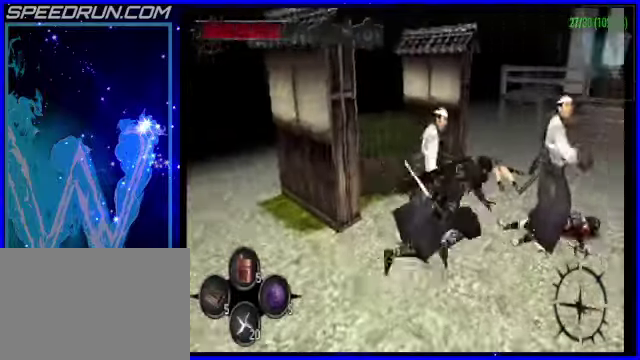
{"buttons": [], "left_stick": "up-right"}
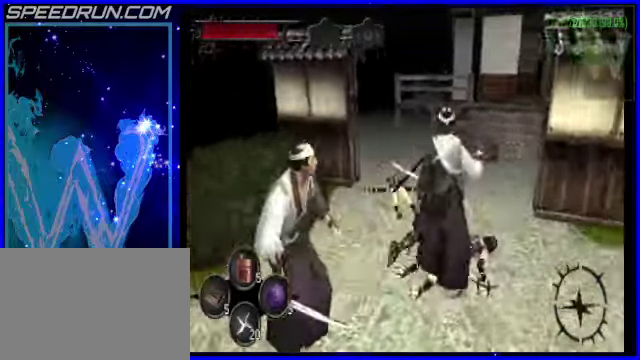
{"buttons": ["CIRCLE"], "left_stick": "up-right"}
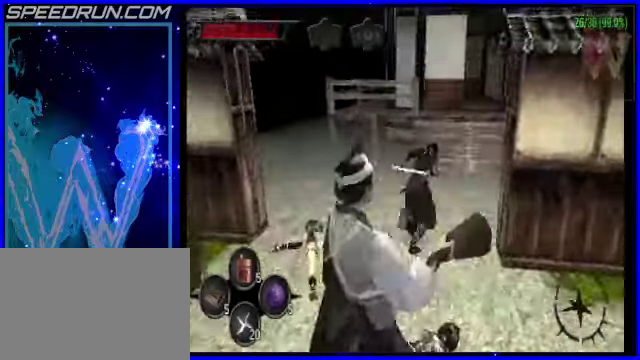
{"buttons": ["CIRCLE"], "left_stick": "up-right"}
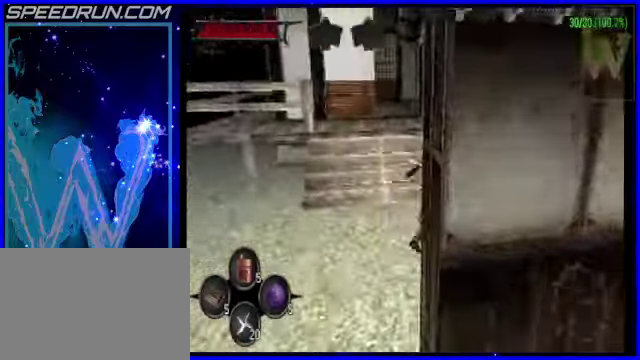
{"buttons": ["CIRCLE"], "left_stick": "up-right", "events": [[300, "left_stick", "up"], [450, "left_stick", "up-right"]]}
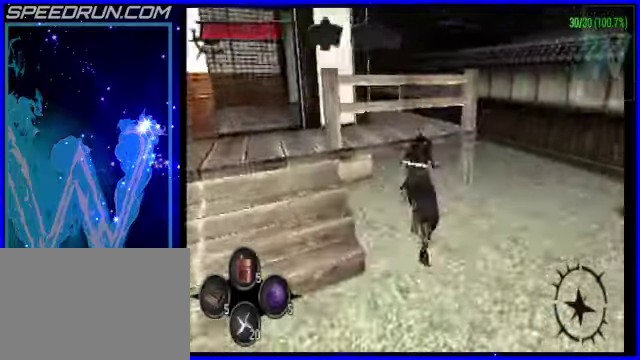
{"buttons": [], "left_stick": "up-left"}
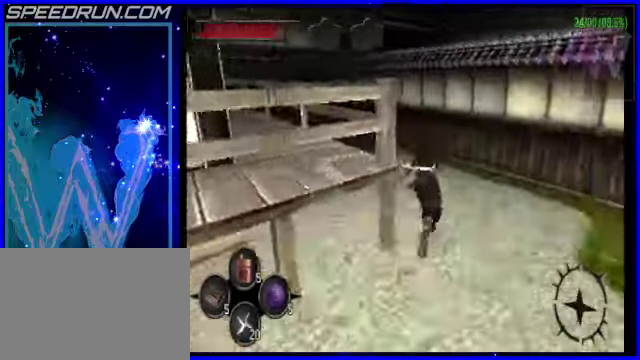
{"buttons": [], "left_stick": "up-left"}
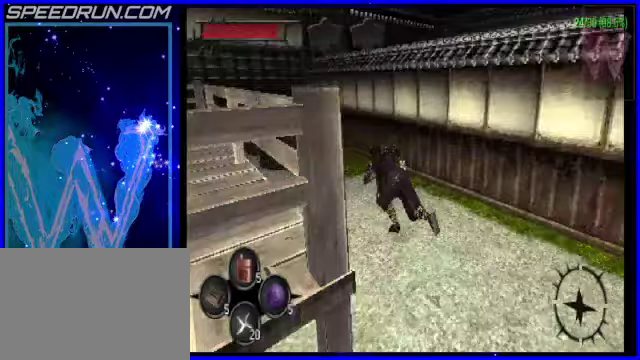
{"buttons": [], "left_stick": "up-right", "events": [[300, "left_stick", "up-right"]]}
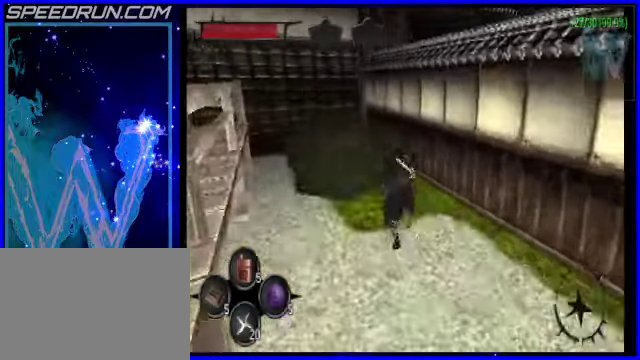
{"buttons": [], "left_stick": "right", "events": [[50, "CROSS", "down"], [150, "CROSS", "up"], [200, "CROSS", "down"], [300, "CROSS", "up"], [400, "CROSS", "down"], [450, "left_stick", "right"], [500, "CROSS", "up"]]}